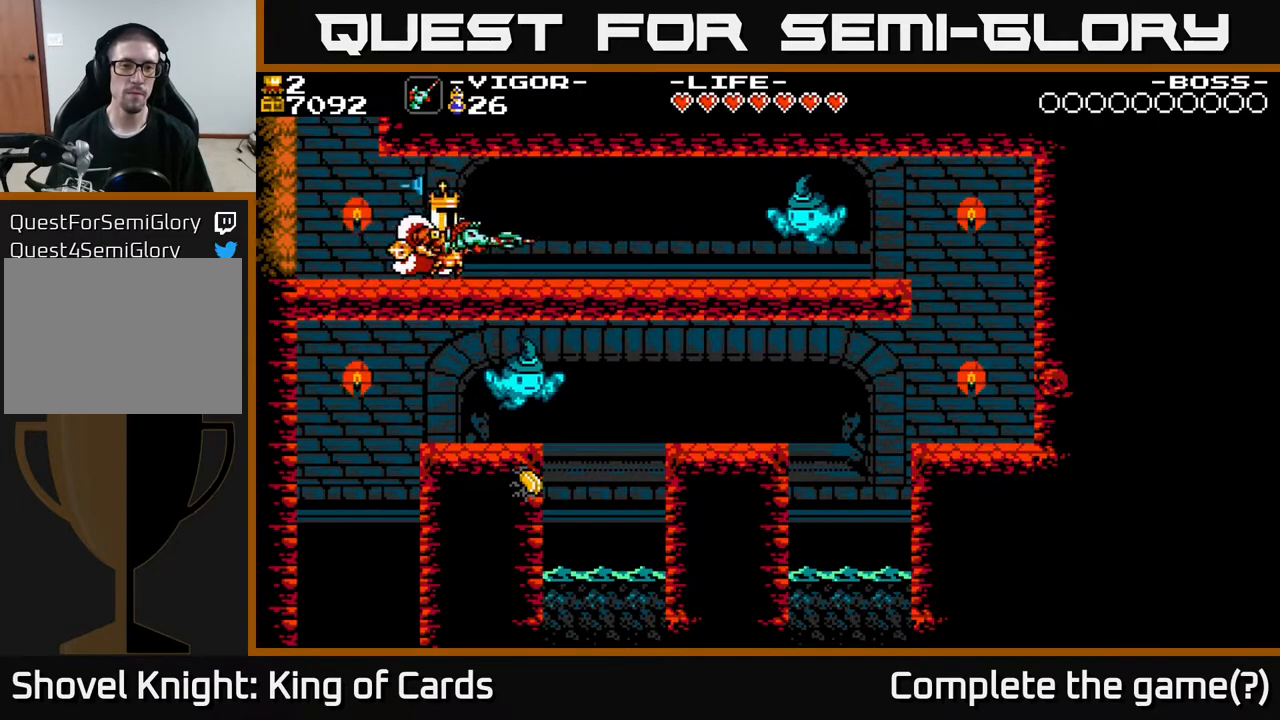
Gameplay with a controller (Xbox layout); each line is a JSON object with the inputs held at the frame after it. "events" lists button and stick changes between this image and that frame as [ms after this image, input, new state], when the widget could be followed in between. Not read: left_stick right_stick.
{"buttons": ["DPAD_RIGHT"], "events": []}
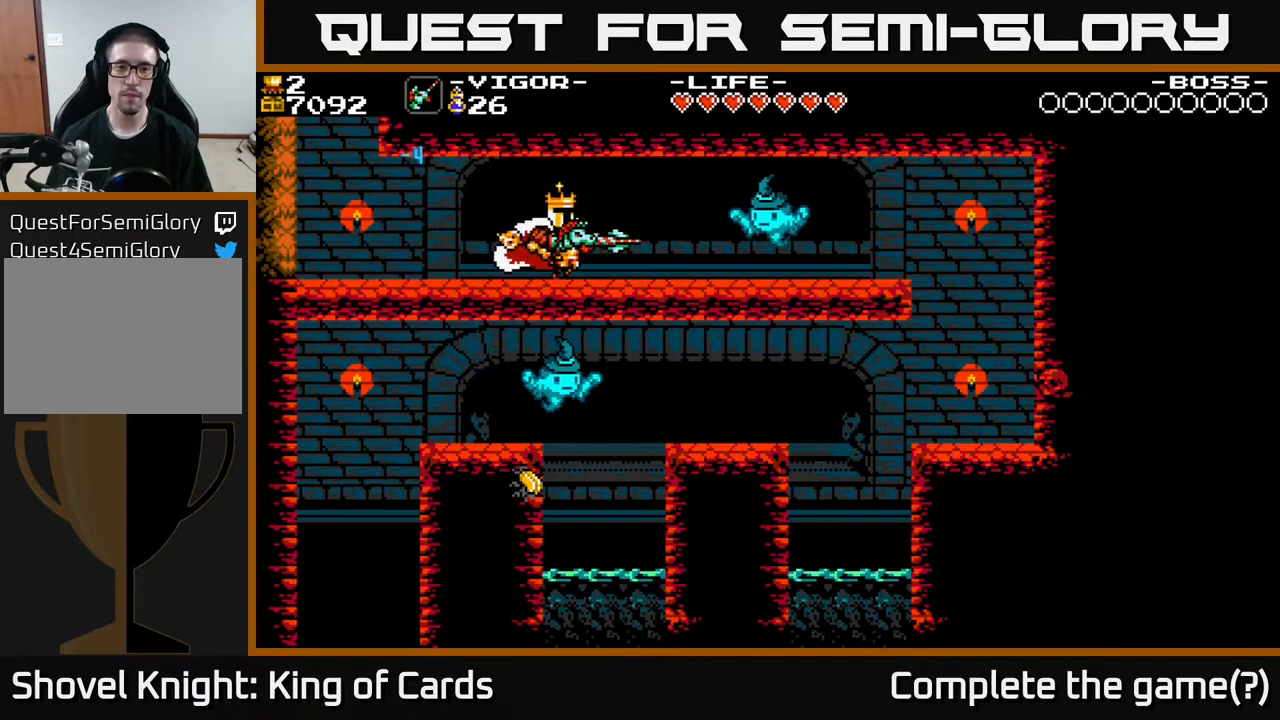
{"buttons": ["DPAD_RIGHT"], "events": []}
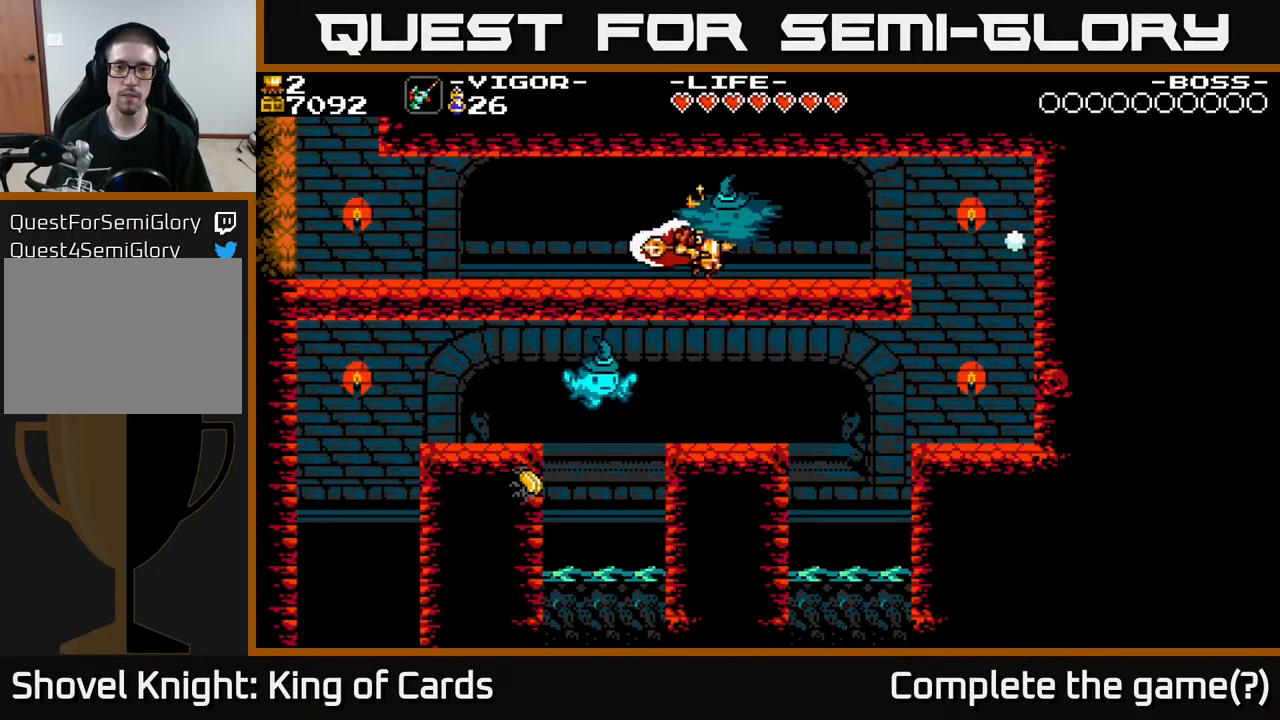
{"buttons": ["DPAD_RIGHT"], "events": []}
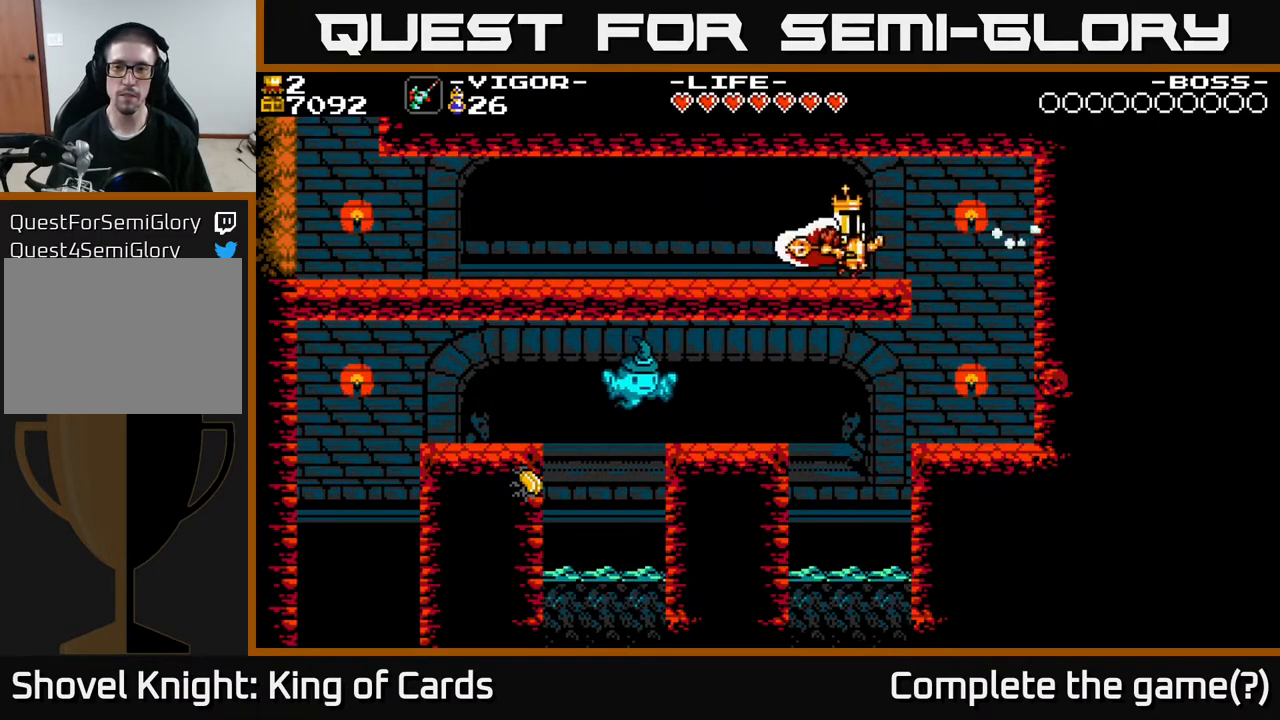
{"buttons": ["DPAD_RIGHT"], "events": [[67, "A", "down"], [150, "A", "up"]]}
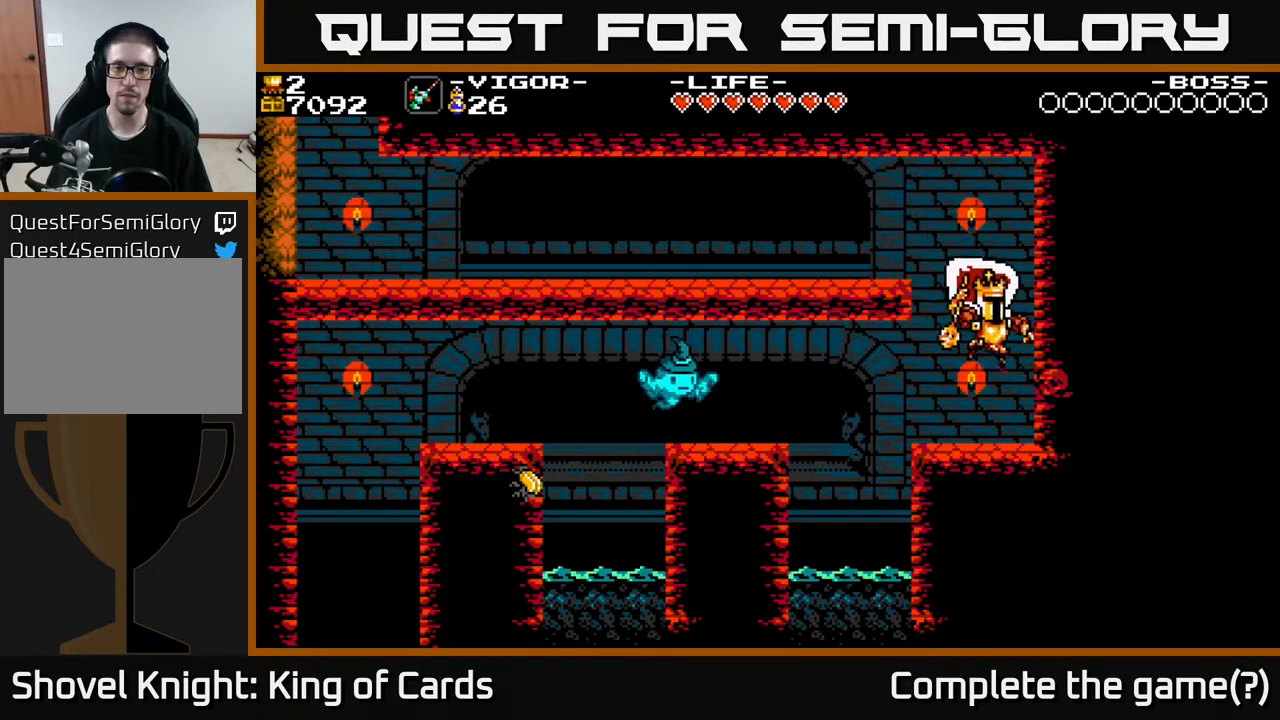
{"buttons": ["DPAD_RIGHT"], "events": [[100, "X", "down"], [200, "X", "up"]]}
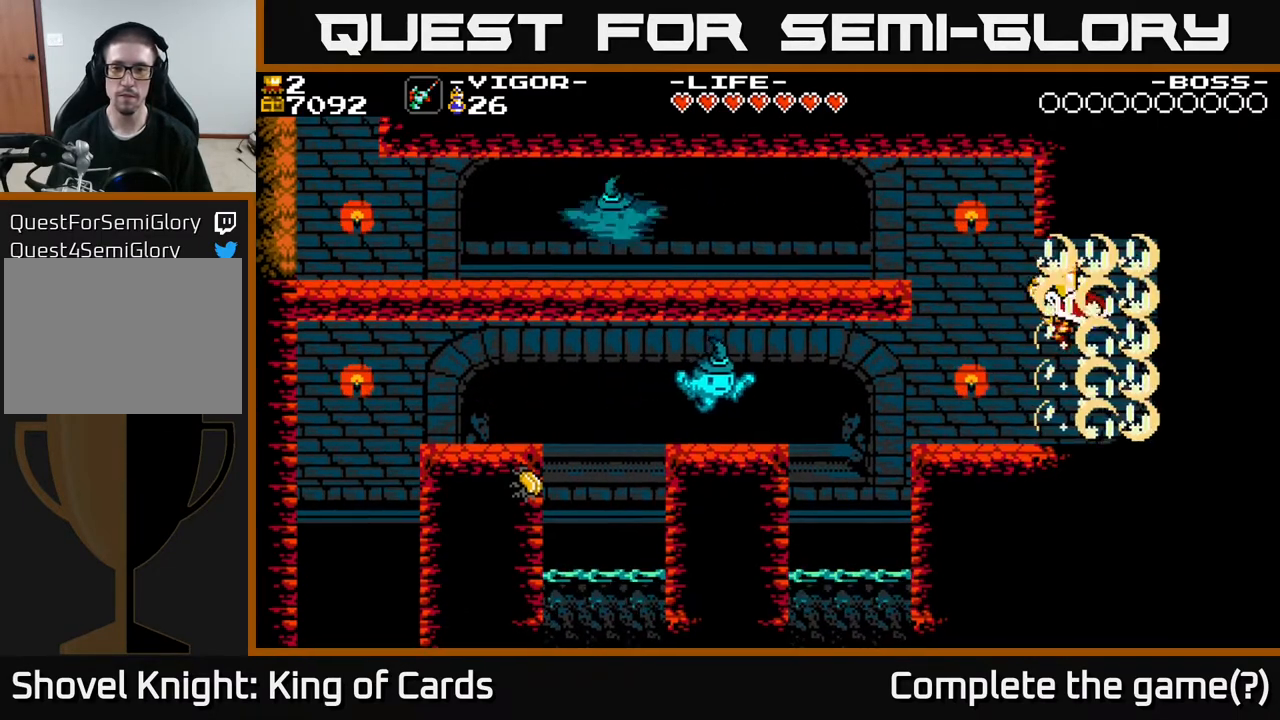
{"buttons": [], "events": [[167, "DPAD_RIGHT", "up"]]}
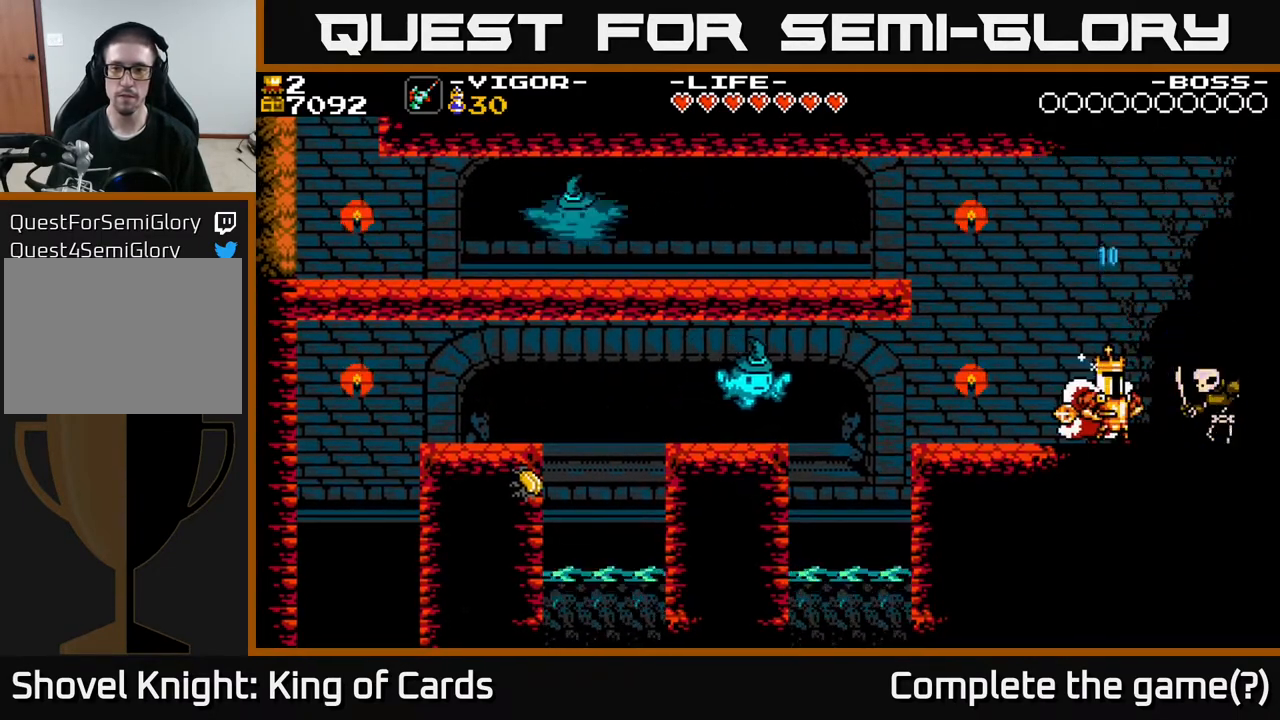
{"buttons": [], "events": [[83, "DPAD_RIGHT", "down"], [333, "DPAD_RIGHT", "up"], [333, "X", "down"], [433, "X", "up"]]}
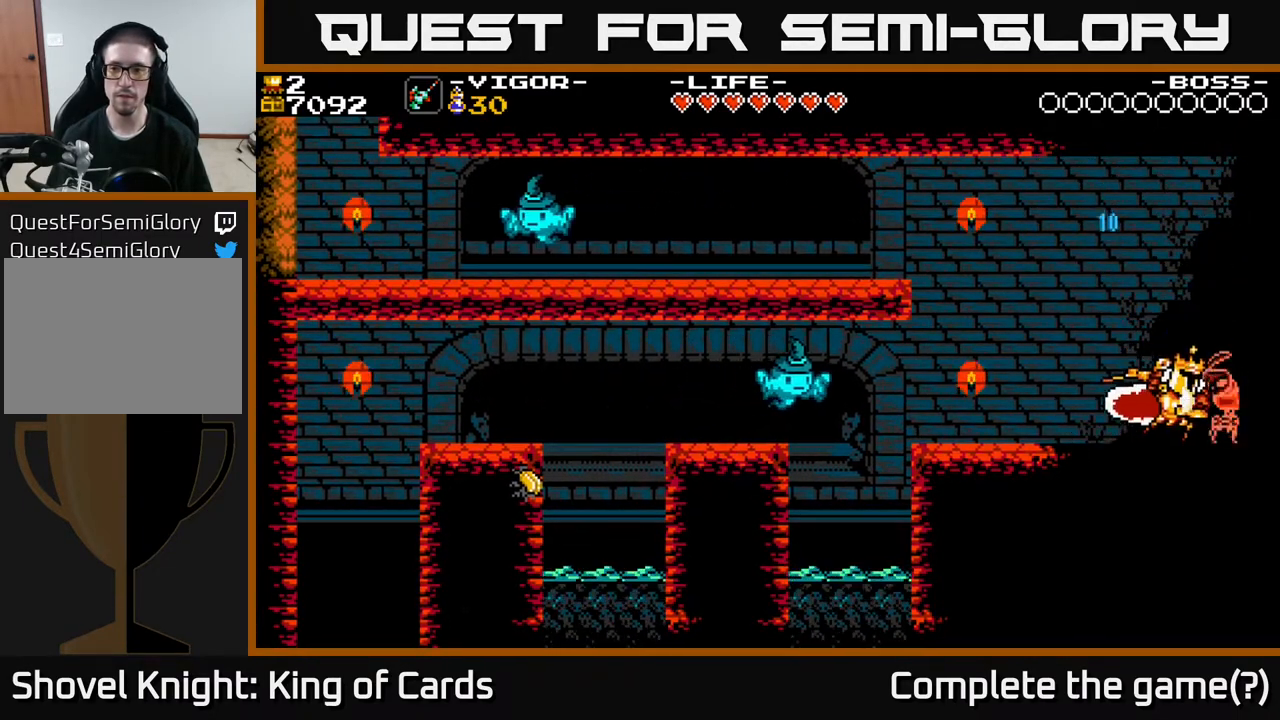
{"buttons": ["DPAD_RIGHT"], "events": [[383, "DPAD_RIGHT", "down"]]}
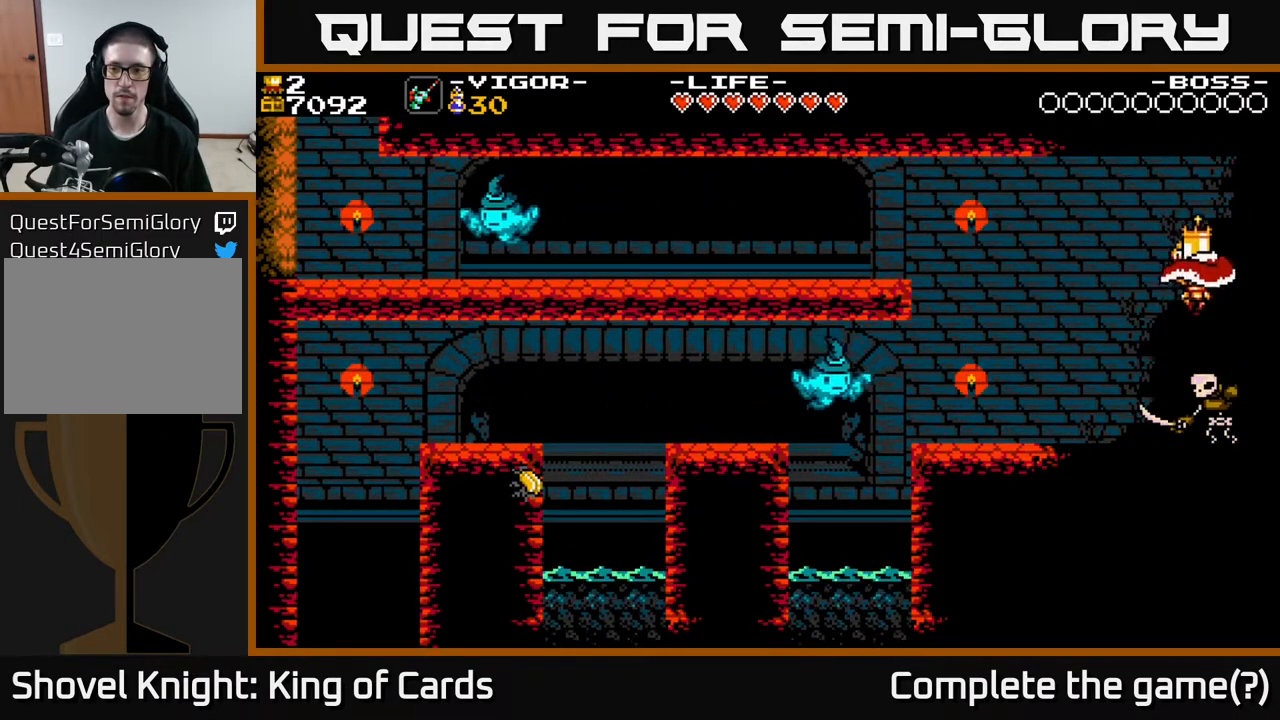
{"buttons": [], "events": [[50, "DPAD_RIGHT", "up"]]}
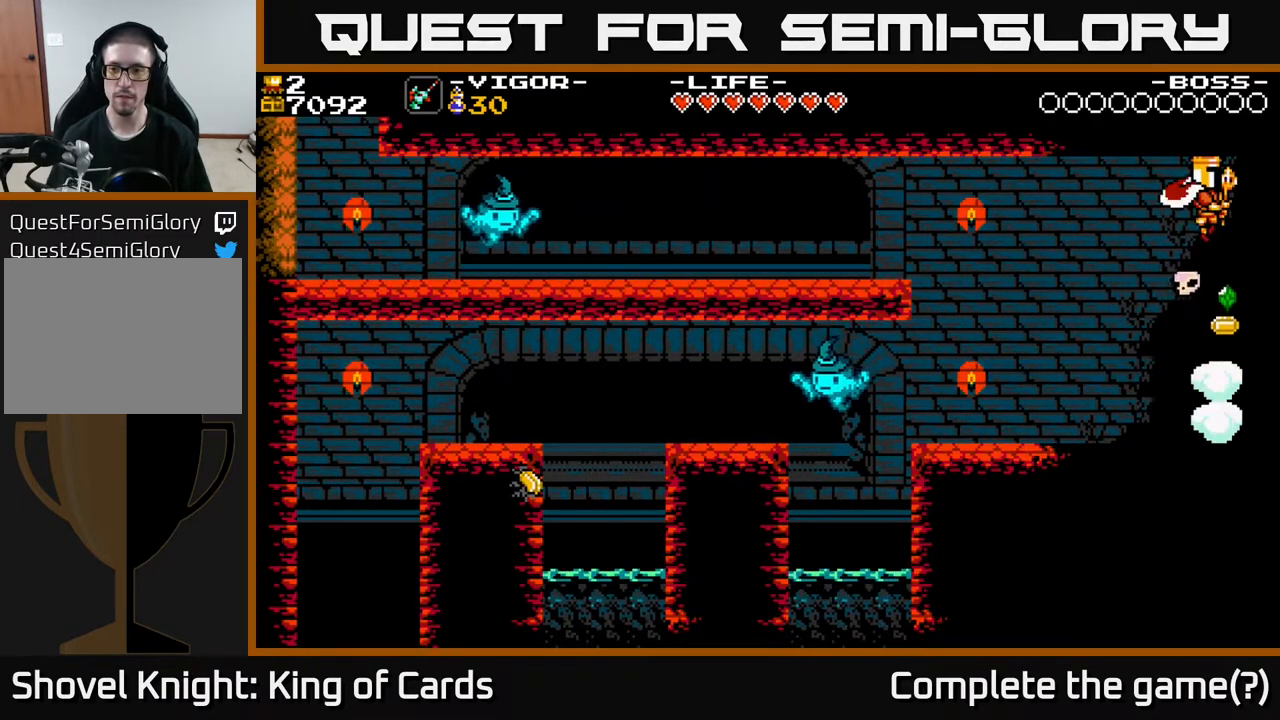
{"buttons": ["DPAD_RIGHT"], "events": [[300, "DPAD_RIGHT", "down"]]}
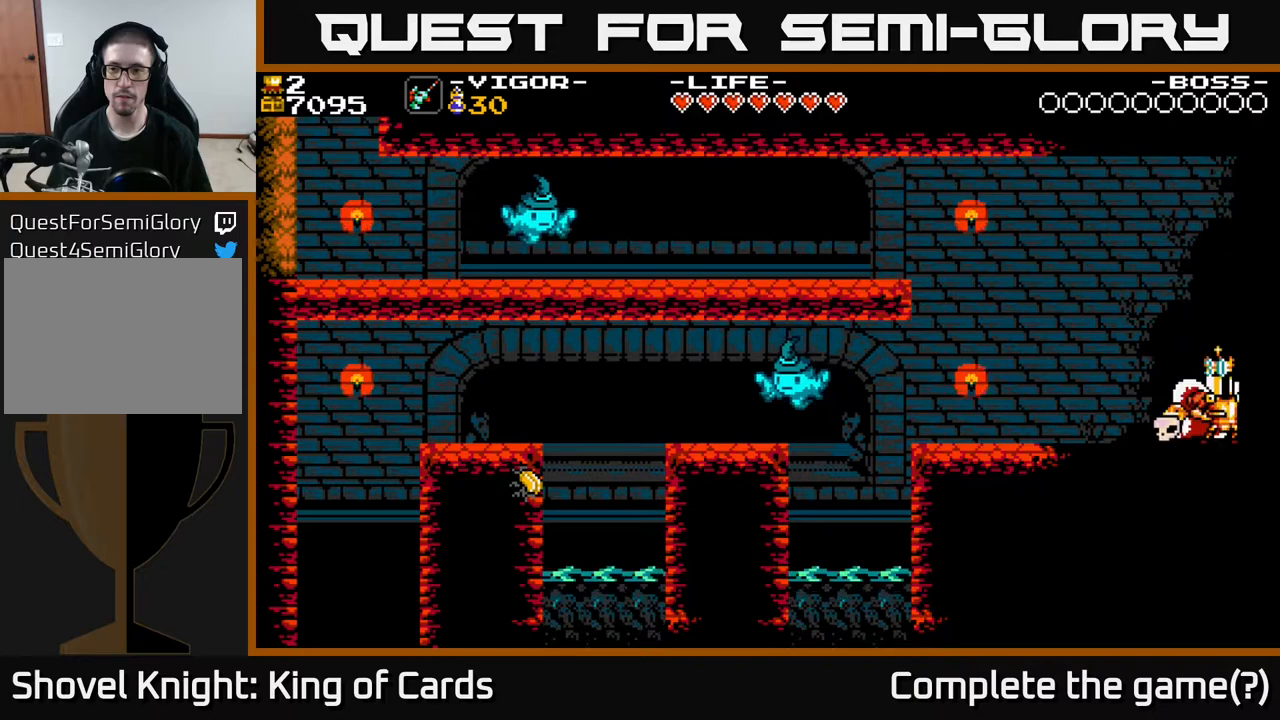
{"buttons": ["DPAD_LEFT"], "events": [[267, "DPAD_RIGHT", "up"], [317, "DPAD_LEFT", "down"]]}
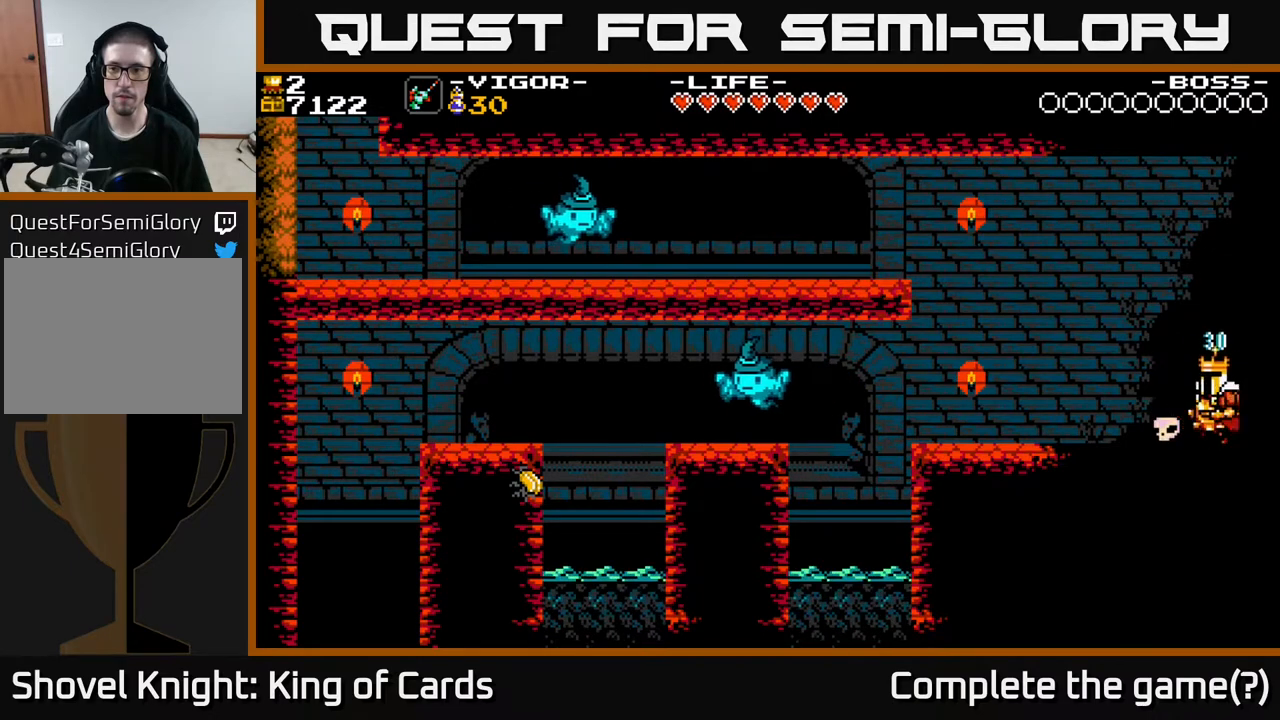
{"buttons": ["A", "DPAD_RIGHT"], "events": [[367, "DPAD_LEFT", "up"], [400, "DPAD_RIGHT", "down"], [433, "A", "down"]]}
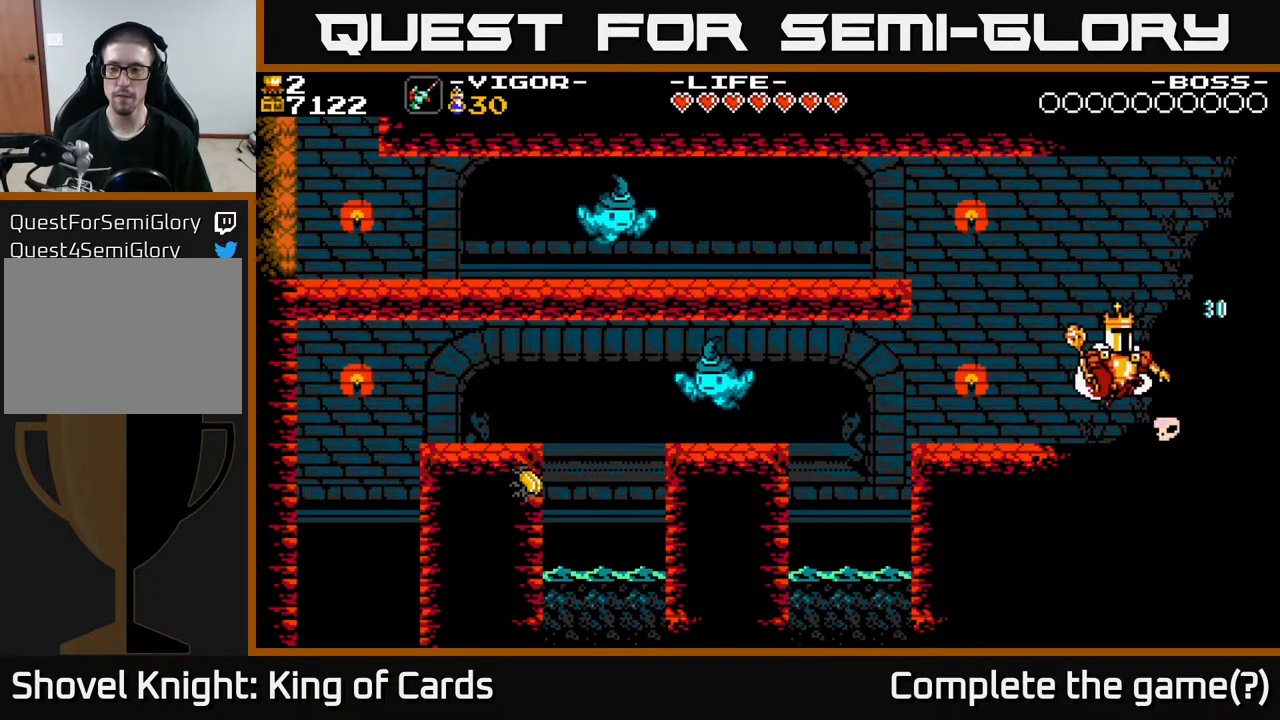
{"buttons": ["A", "DPAD_RIGHT"], "events": []}
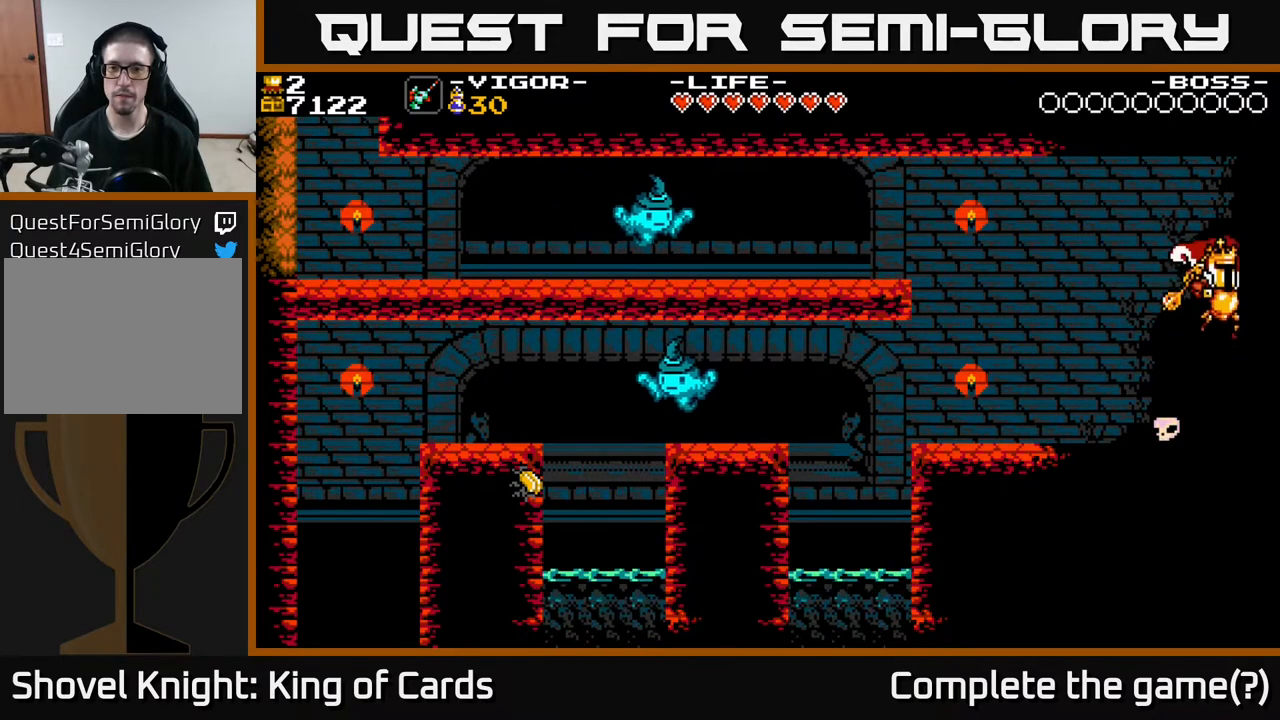
{"buttons": ["DPAD_LEFT"], "events": [[50, "DPAD_RIGHT", "up"], [83, "A", "up"], [83, "DPAD_LEFT", "down"]]}
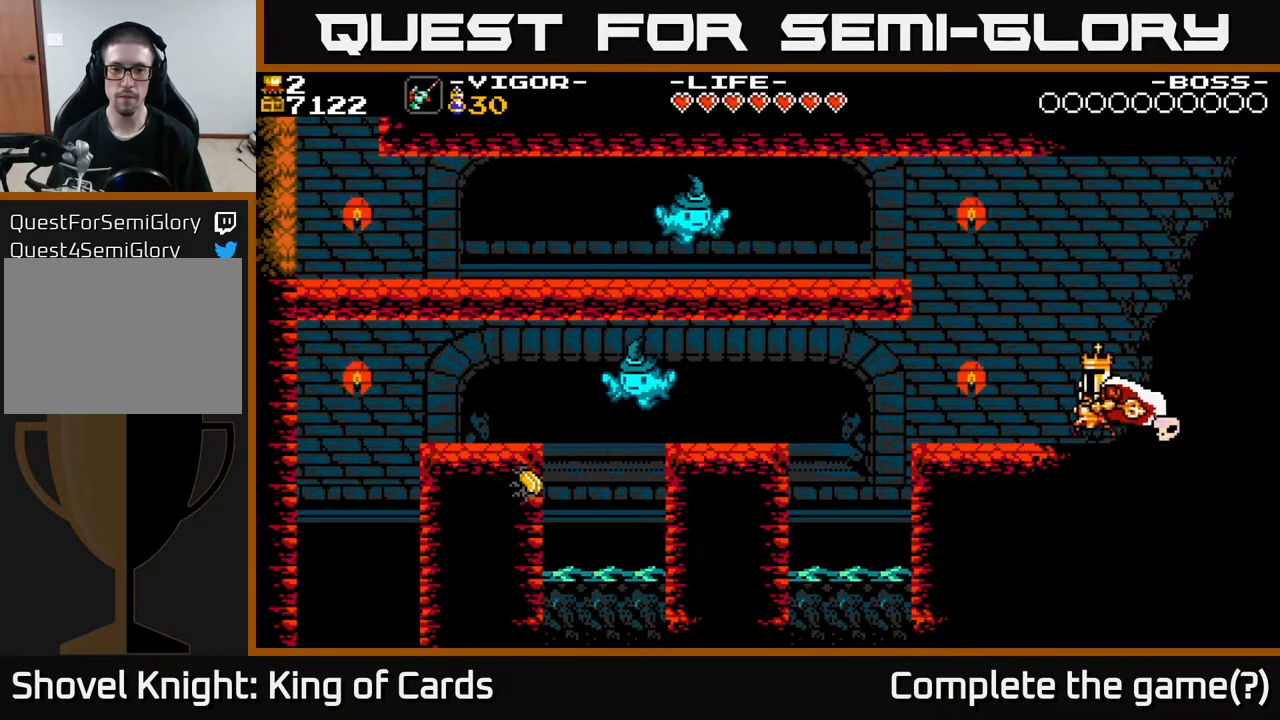
{"buttons": ["DPAD_LEFT"], "events": []}
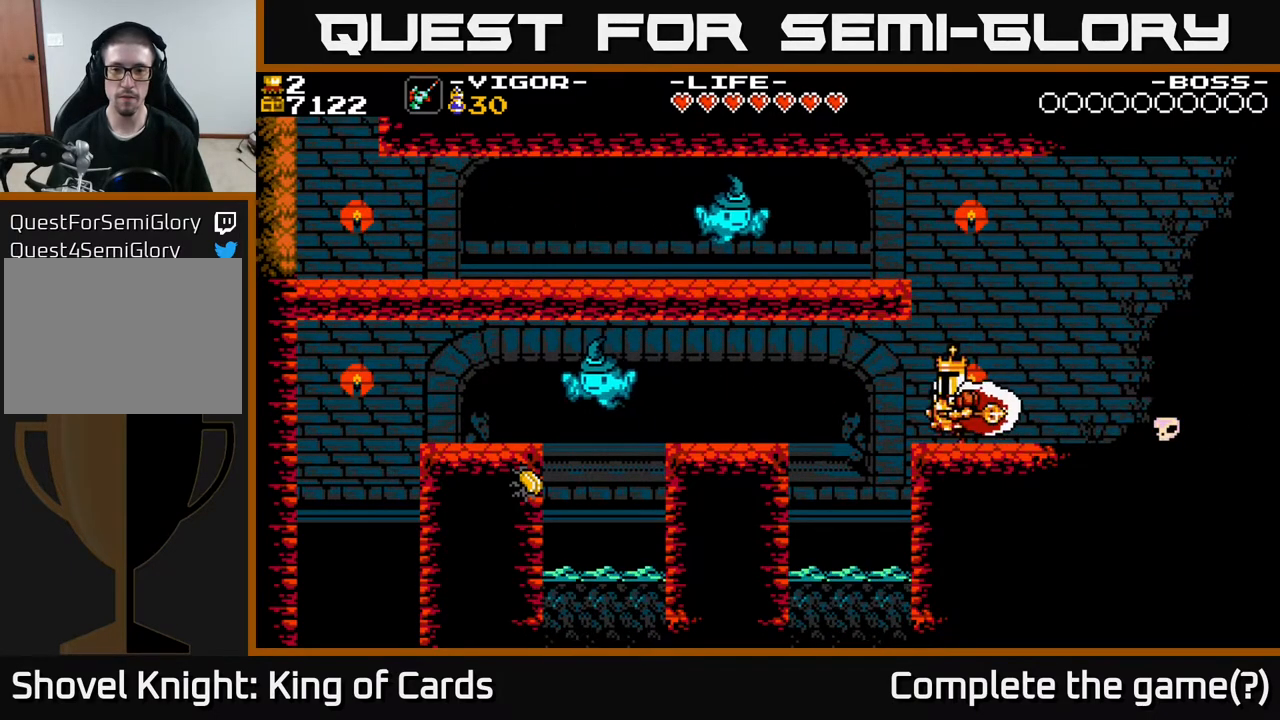
{"buttons": ["A", "DPAD_LEFT"], "events": [[133, "A", "down"]]}
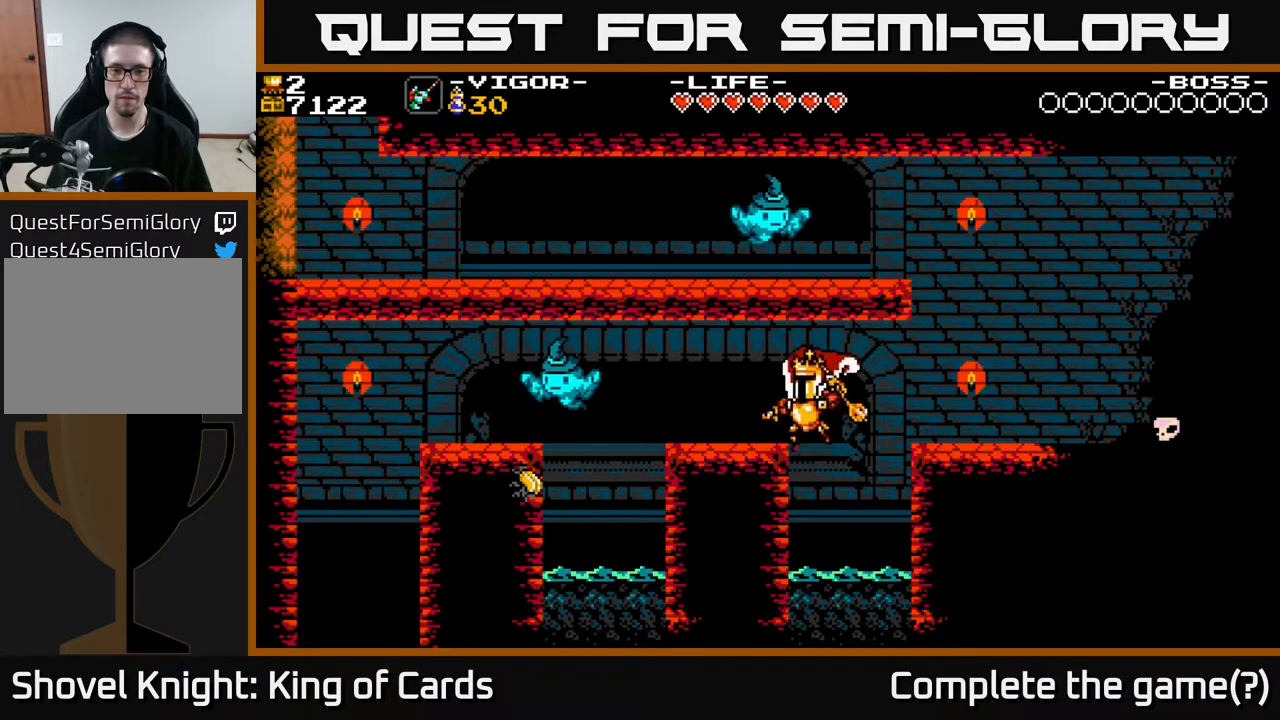
{"buttons": ["DPAD_LEFT"], "events": [[100, "A", "up"]]}
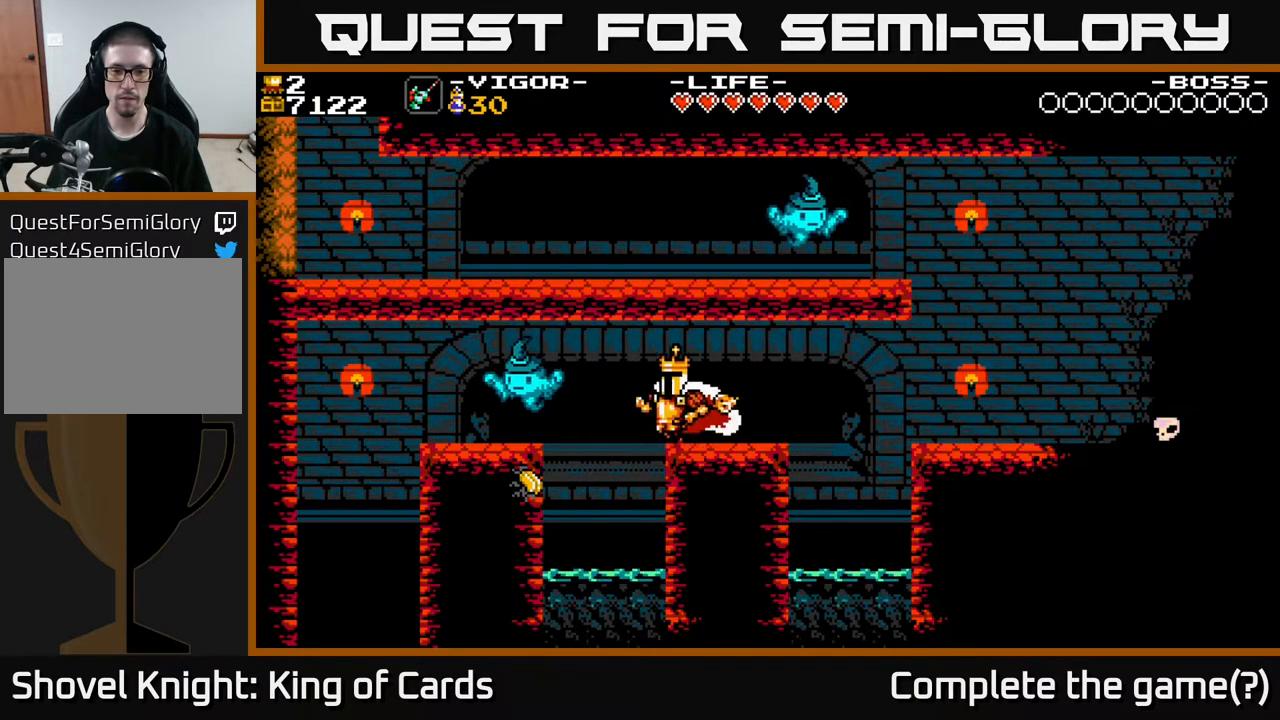
{"buttons": ["X"], "events": [[317, "X", "down"], [483, "DPAD_LEFT", "up"]]}
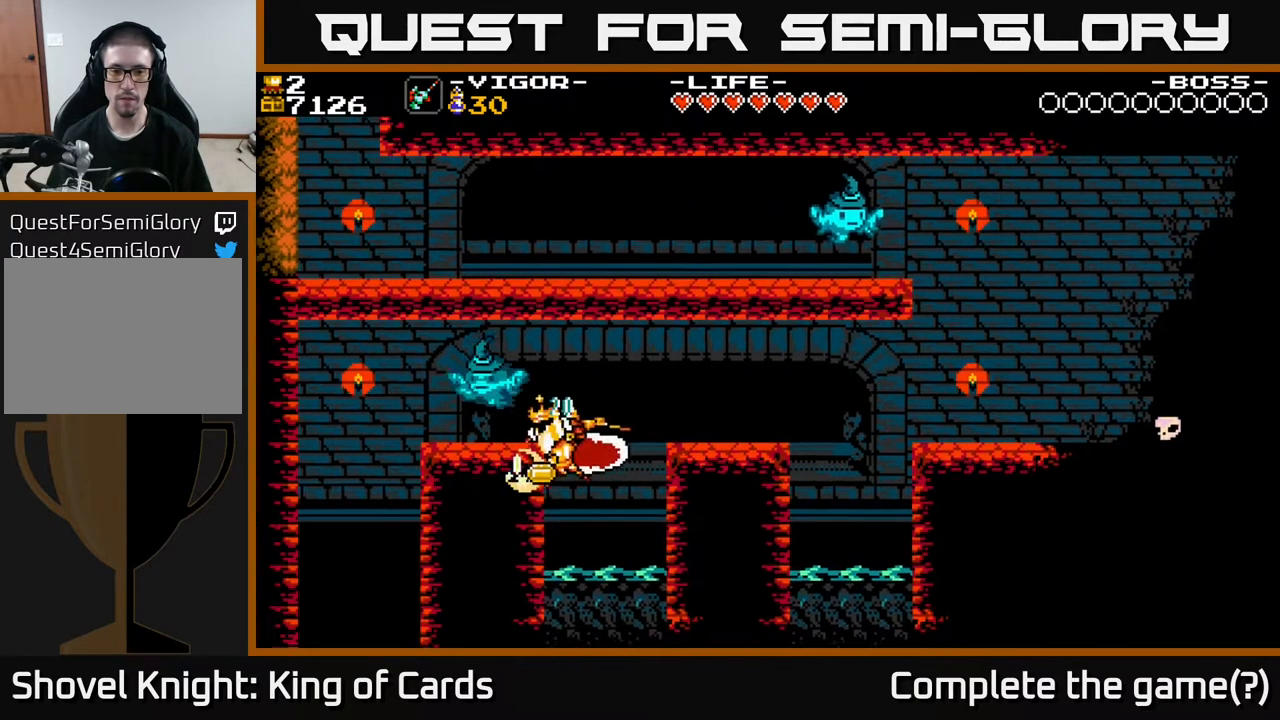
{"buttons": ["DPAD_RIGHT"], "events": [[17, "X", "up"], [33, "DPAD_RIGHT", "down"]]}
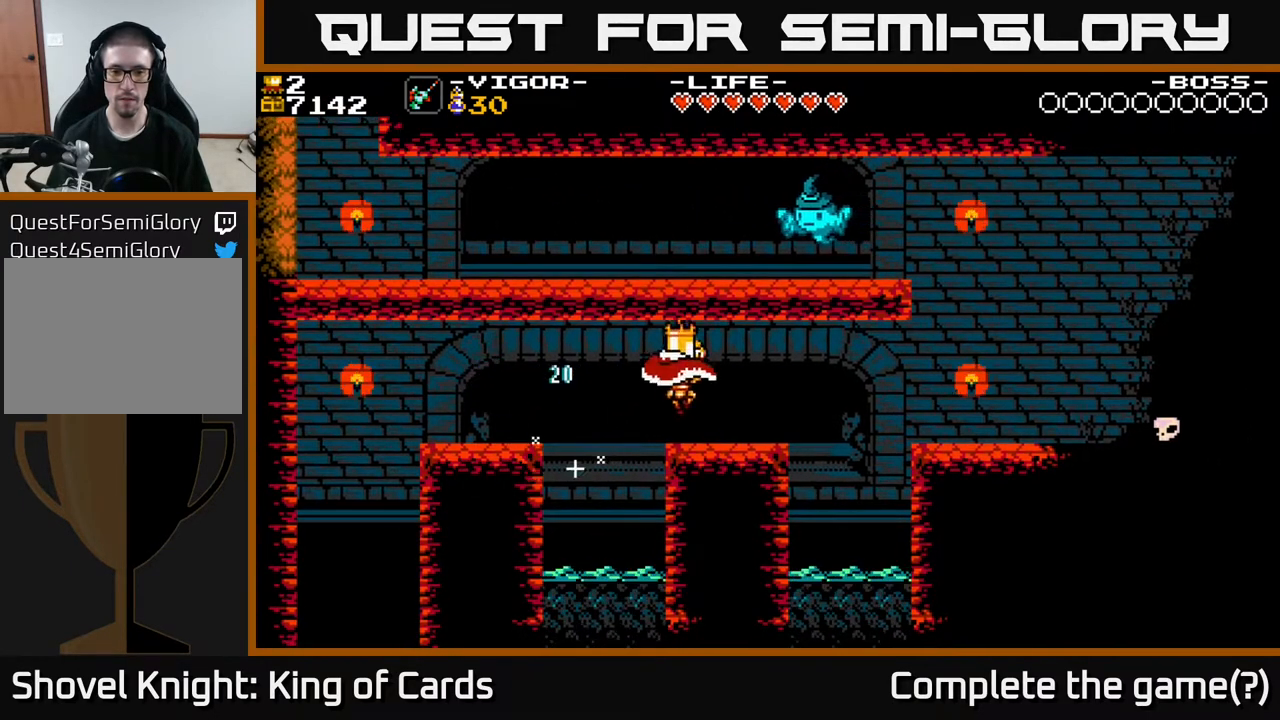
{"buttons": ["DPAD_LEFT"], "events": [[200, "DPAD_RIGHT", "up"], [300, "DPAD_LEFT", "down"]]}
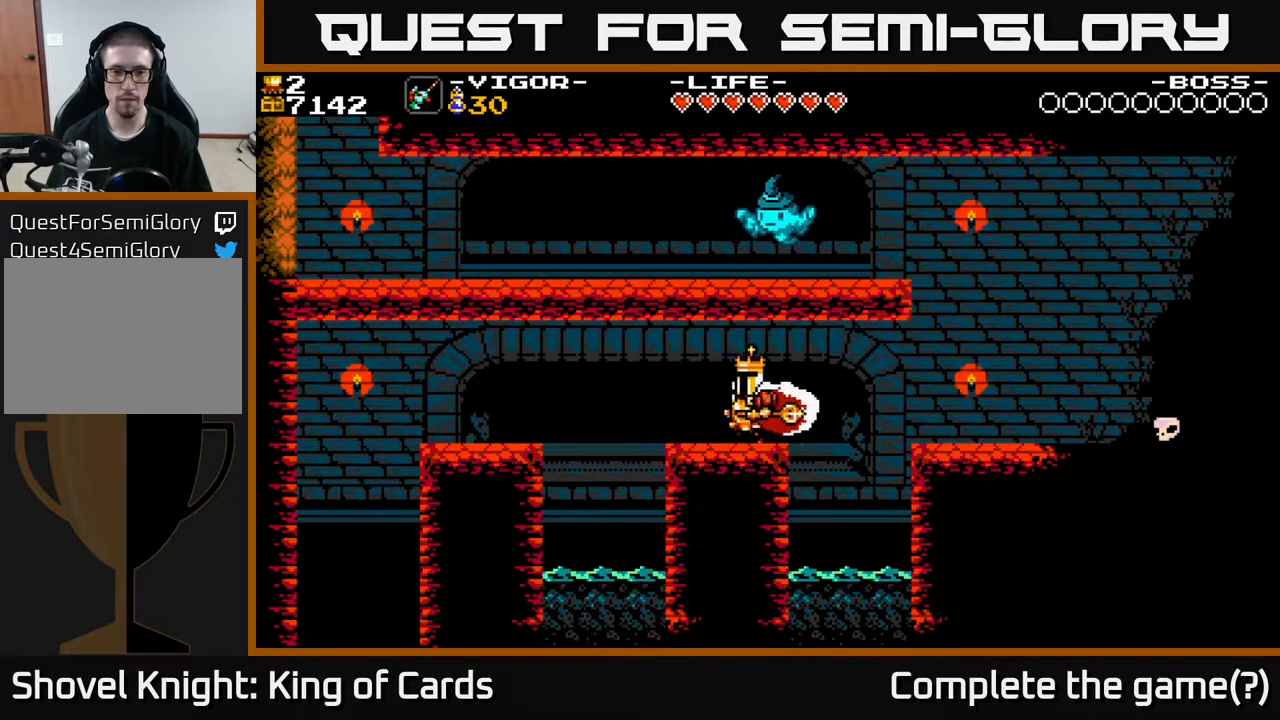
{"buttons": ["DPAD_LEFT"], "events": [[167, "A", "down"], [217, "X", "down"], [367, "X", "up"], [500, "A", "up"]]}
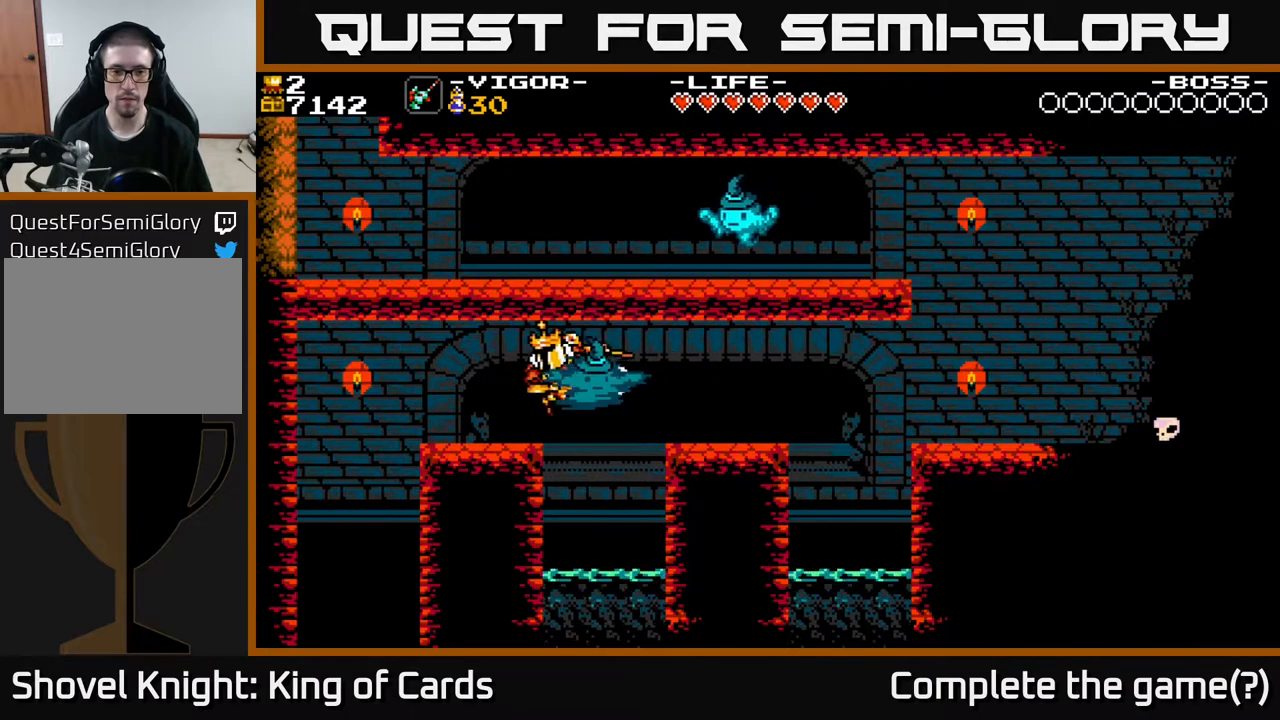
{"buttons": ["DPAD_LEFT"], "events": []}
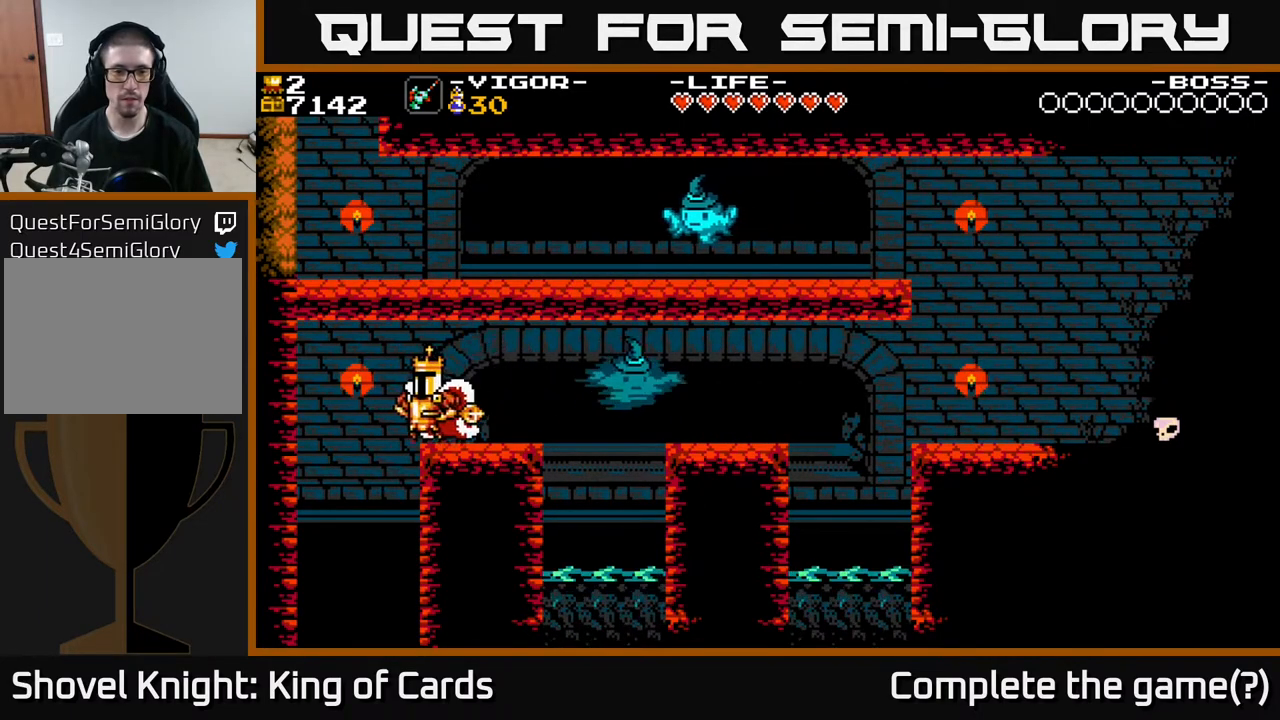
{"buttons": ["DPAD_LEFT"], "events": [[183, "A", "down"], [350, "A", "up"]]}
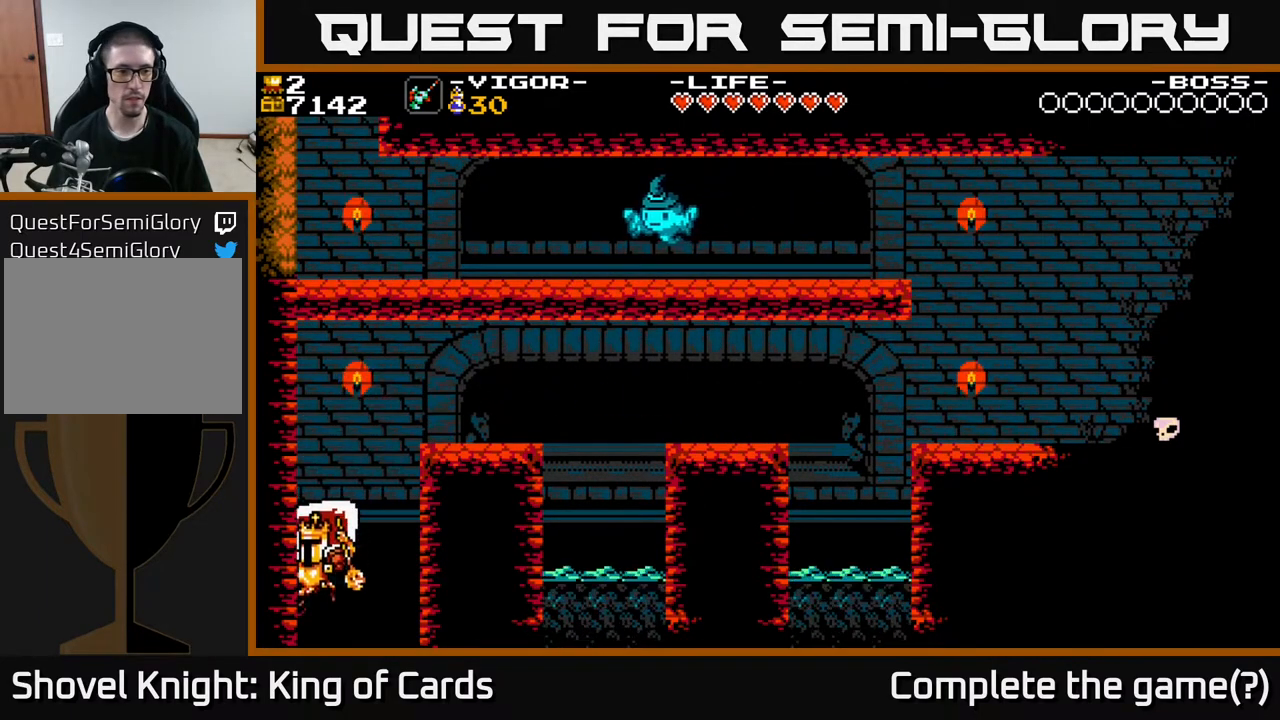
{"buttons": [], "events": [[400, "DPAD_LEFT", "up"]]}
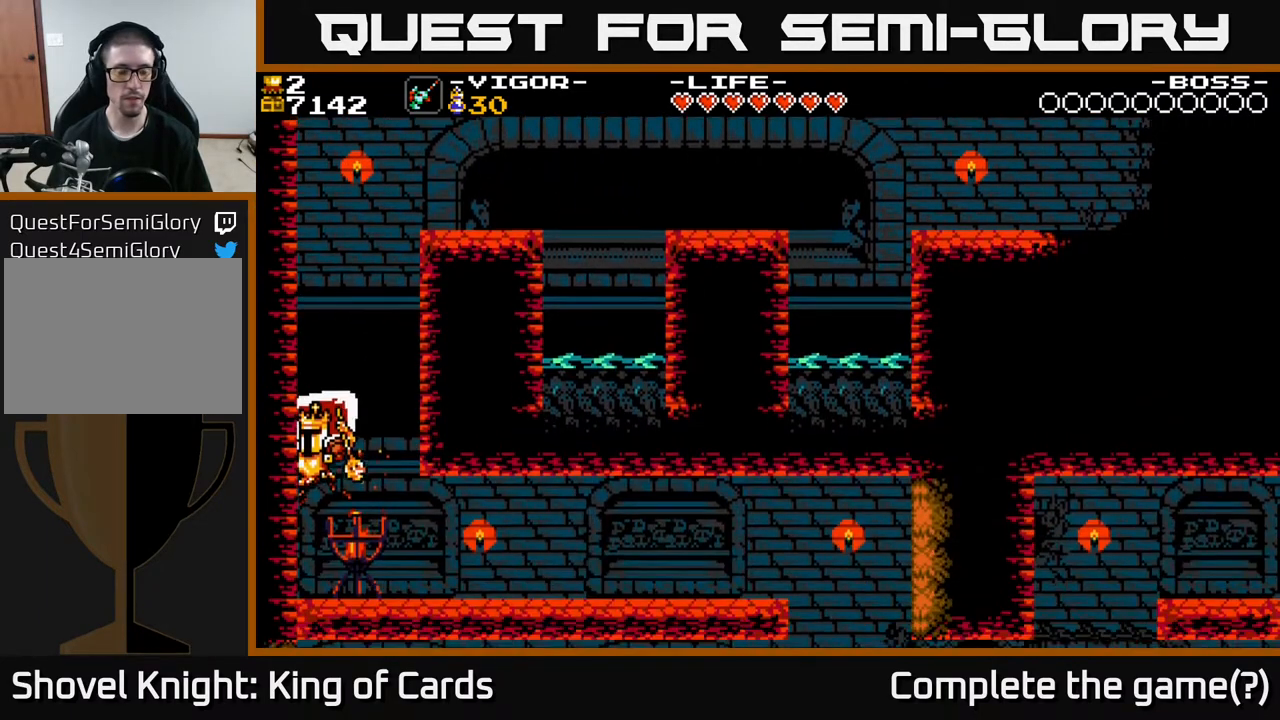
{"buttons": ["DPAD_RIGHT"], "events": [[383, "DPAD_RIGHT", "down"]]}
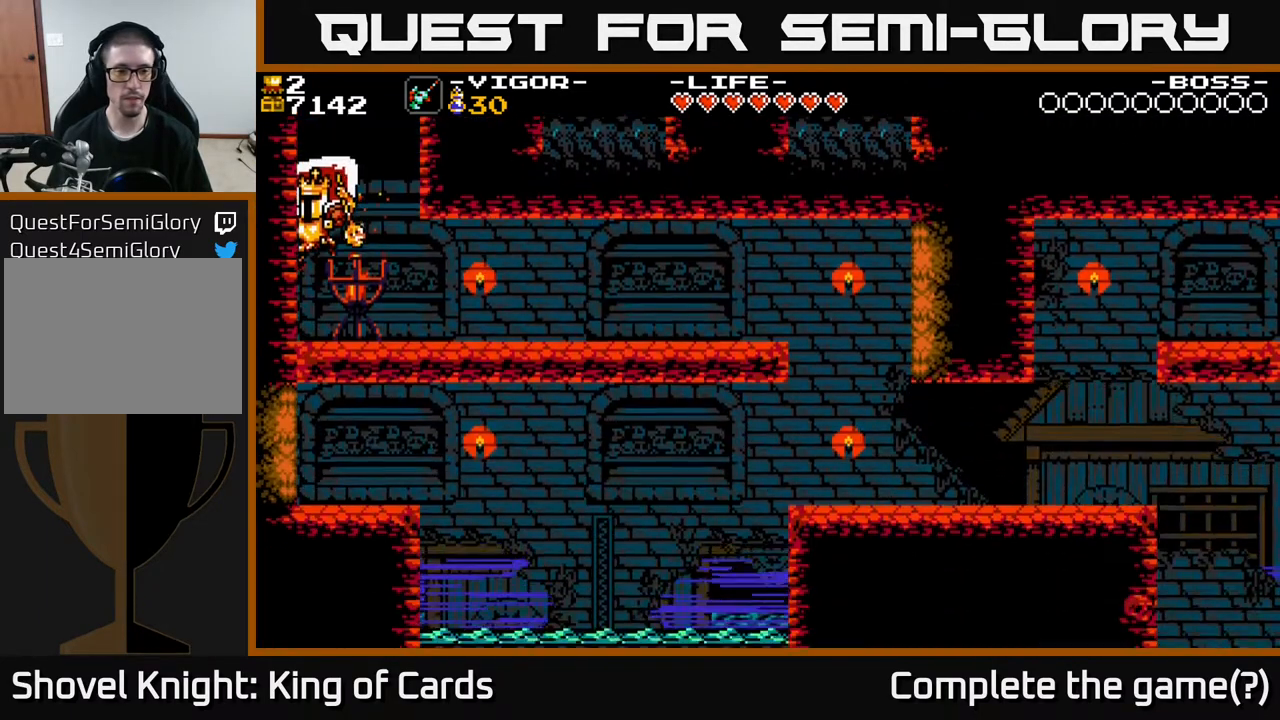
{"buttons": ["DPAD_RIGHT"], "events": []}
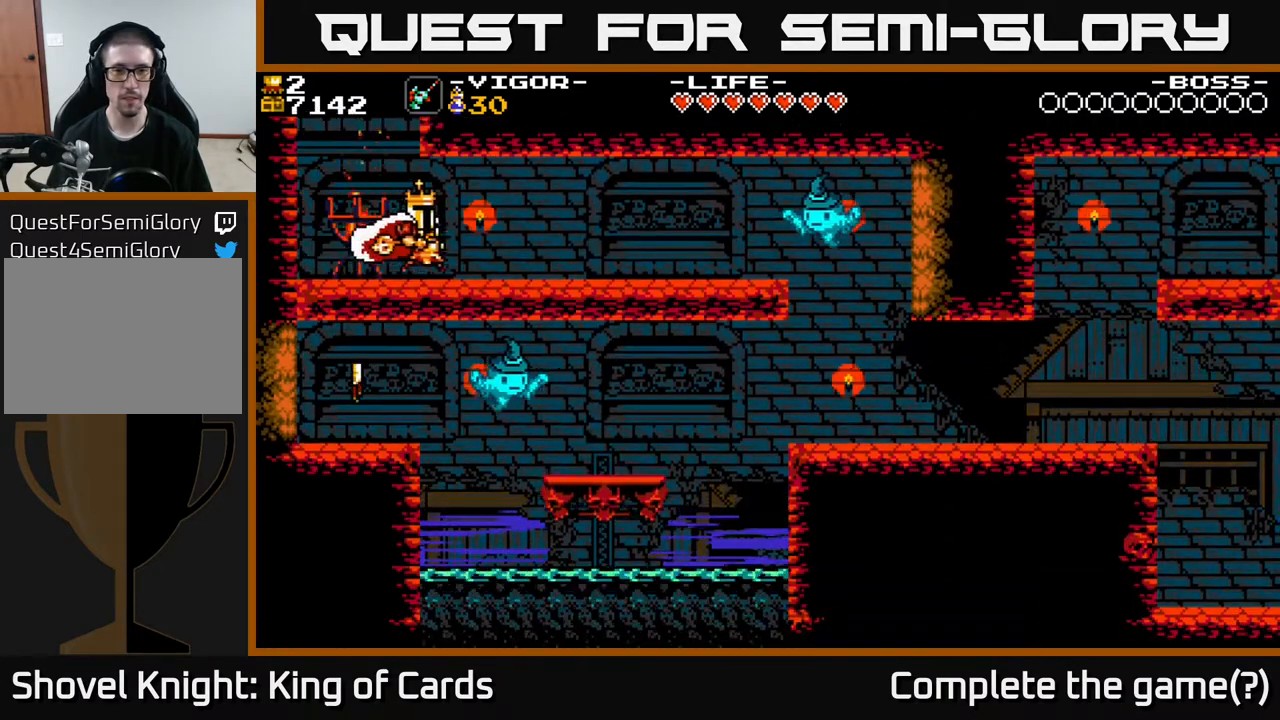
{"buttons": ["DPAD_RIGHT"], "events": []}
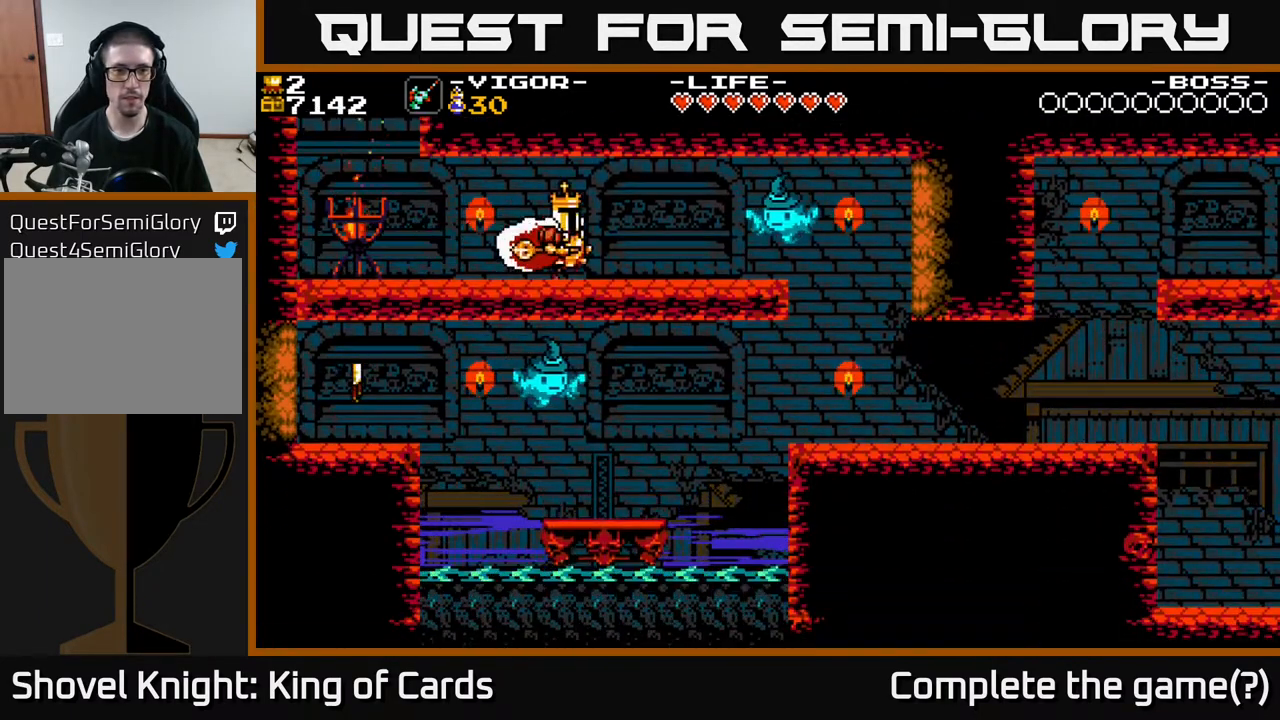
{"buttons": ["A", "DPAD_RIGHT"], "events": [[283, "A", "down"], [350, "X", "down"], [500, "X", "up"]]}
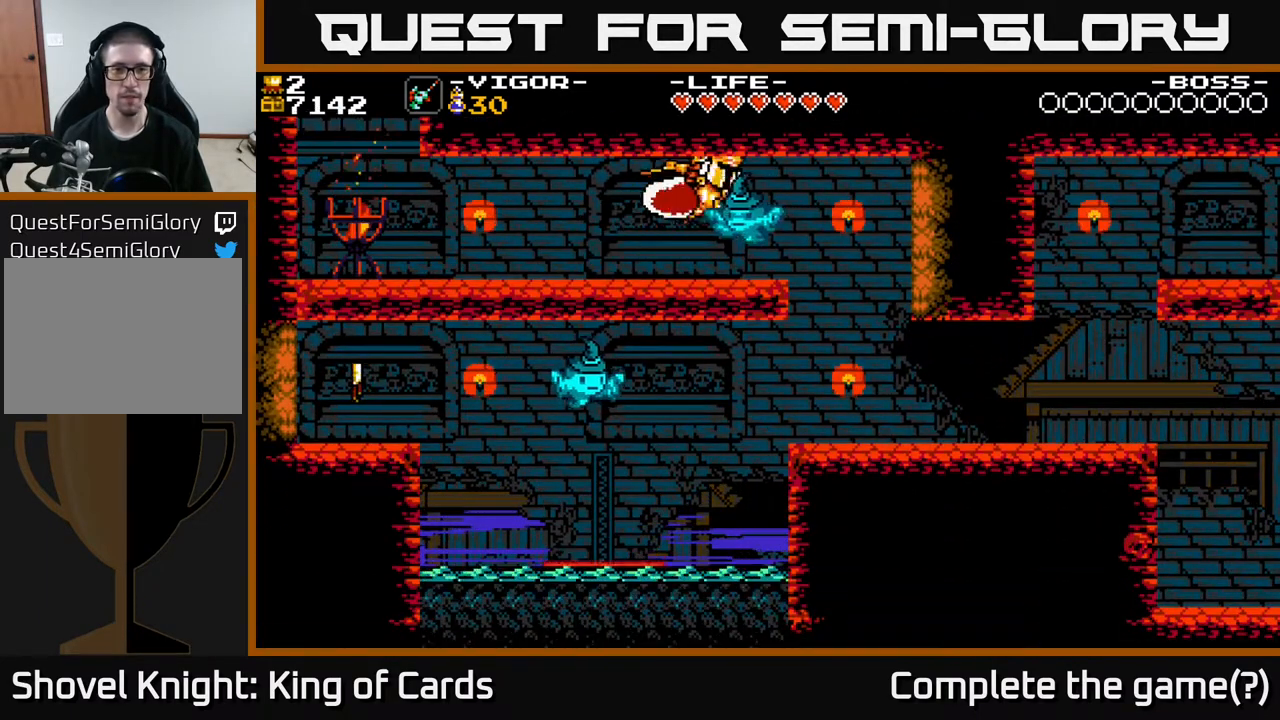
{"buttons": ["DPAD_RIGHT"], "events": [[100, "A", "up"]]}
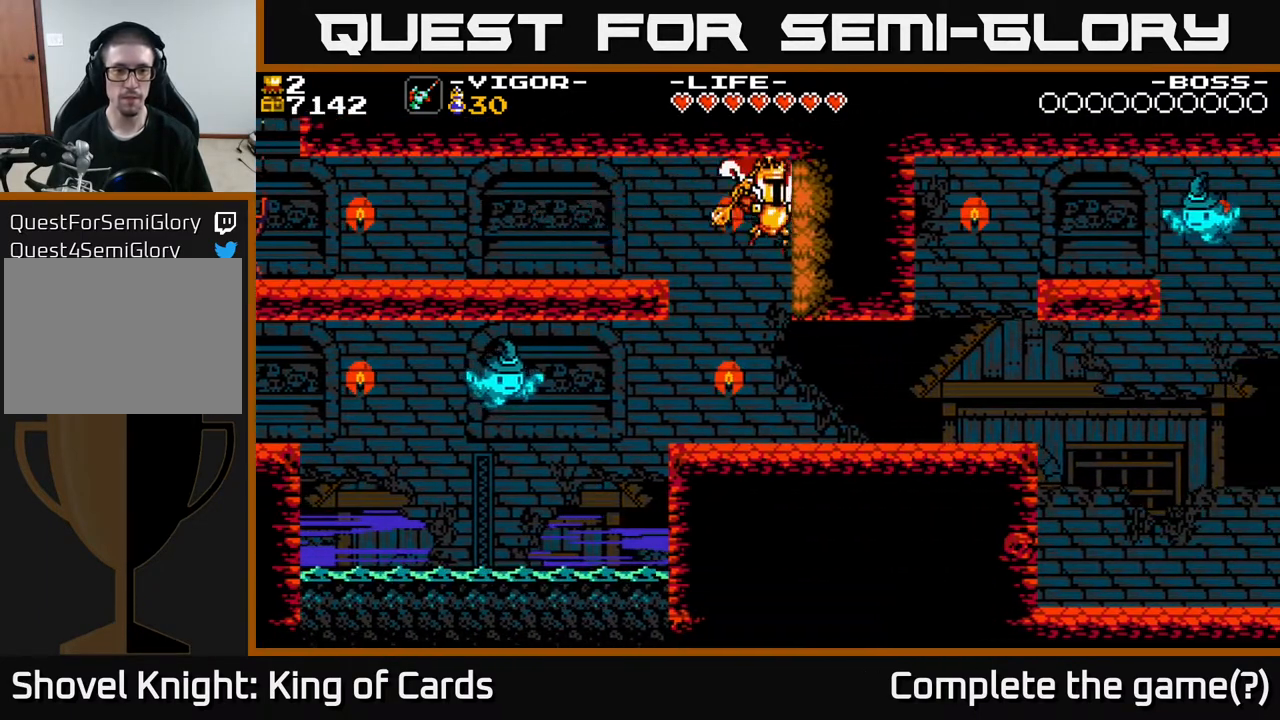
{"buttons": [], "events": [[233, "DPAD_RIGHT", "up"]]}
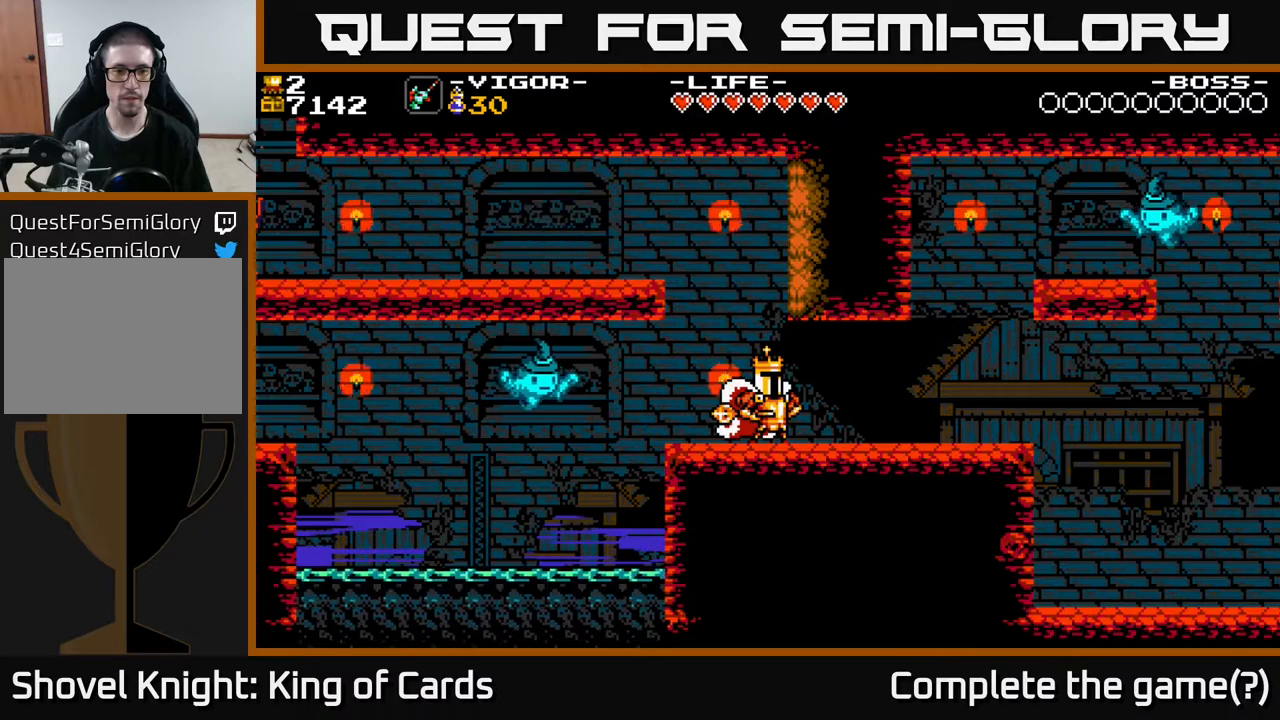
{"buttons": [], "events": [[33, "DPAD_LEFT", "down"], [117, "DPAD_LEFT", "up"], [133, "Y", "down"], [267, "Y", "up"]]}